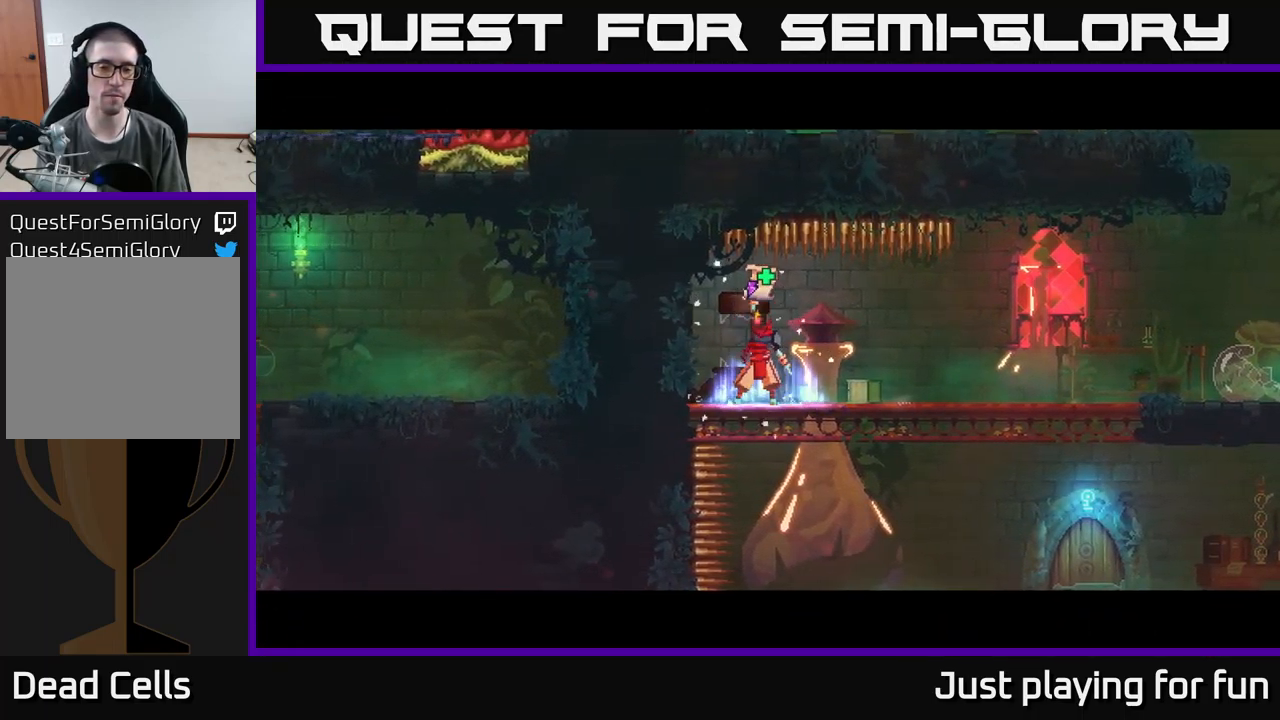
Gameplay with a controller (Xbox layout); each line is a JSON object with the inputs held at the frame after it. "events" lists button and stick changes between this image and that frame as [ms after this image, input, new state], when the widget could be followed in between.
{"buttons": [], "left_stick": "center", "right_stick": "center", "events": []}
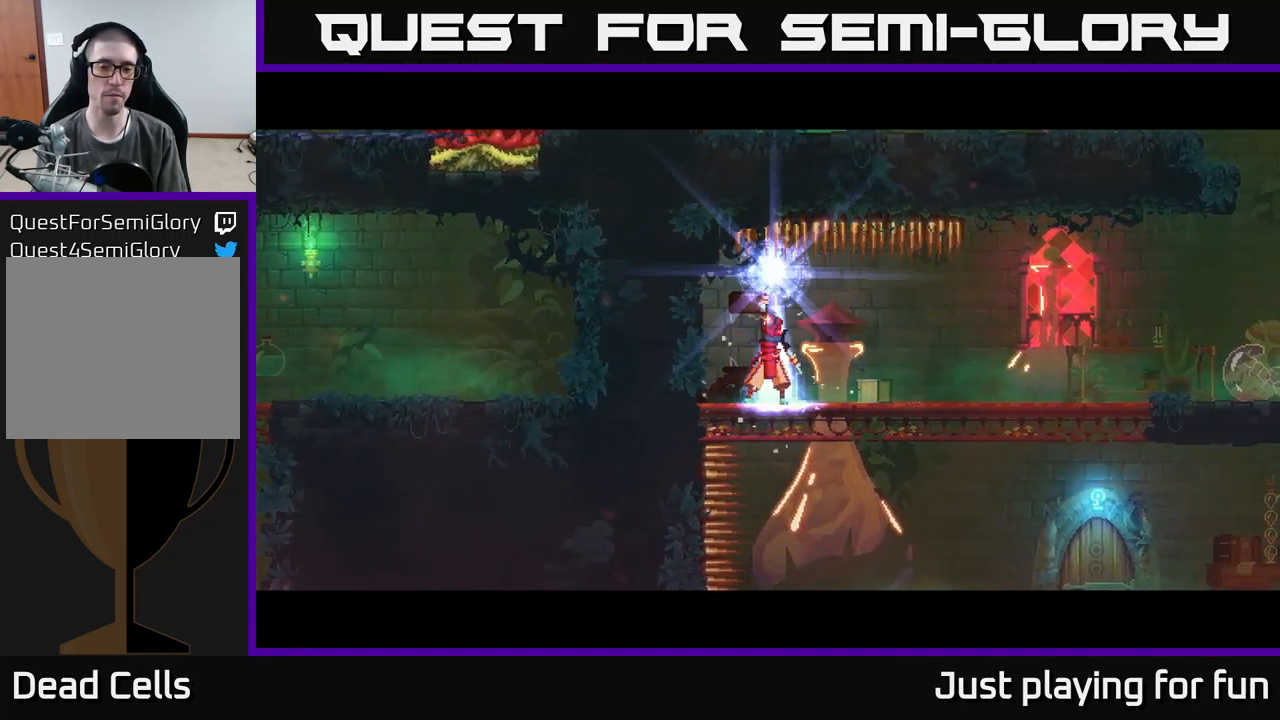
{"buttons": [], "left_stick": "center", "right_stick": "center", "events": []}
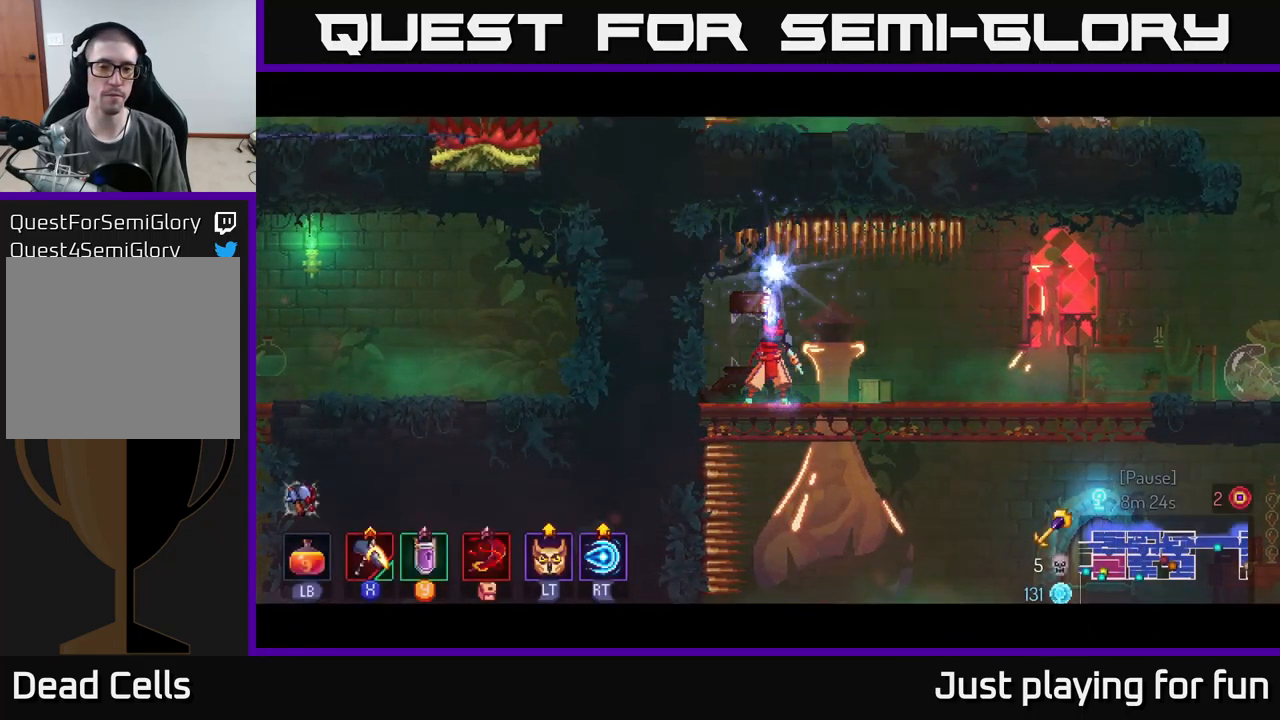
{"buttons": ["A"], "left_stick": "center", "right_stick": "center", "events": [[167, "left_stick", "right"], [317, "left_stick", "center"], [367, "A", "down"]]}
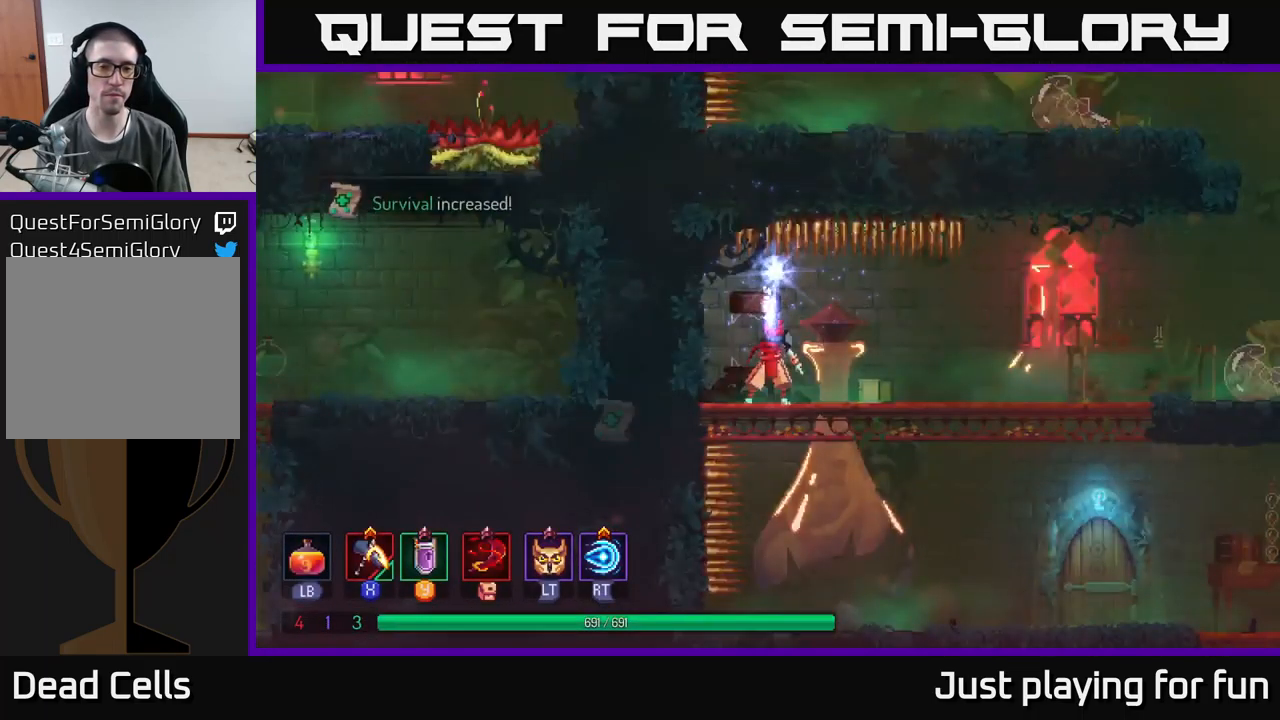
{"buttons": [], "left_stick": "center", "right_stick": "center", "events": [[67, "A", "up"]]}
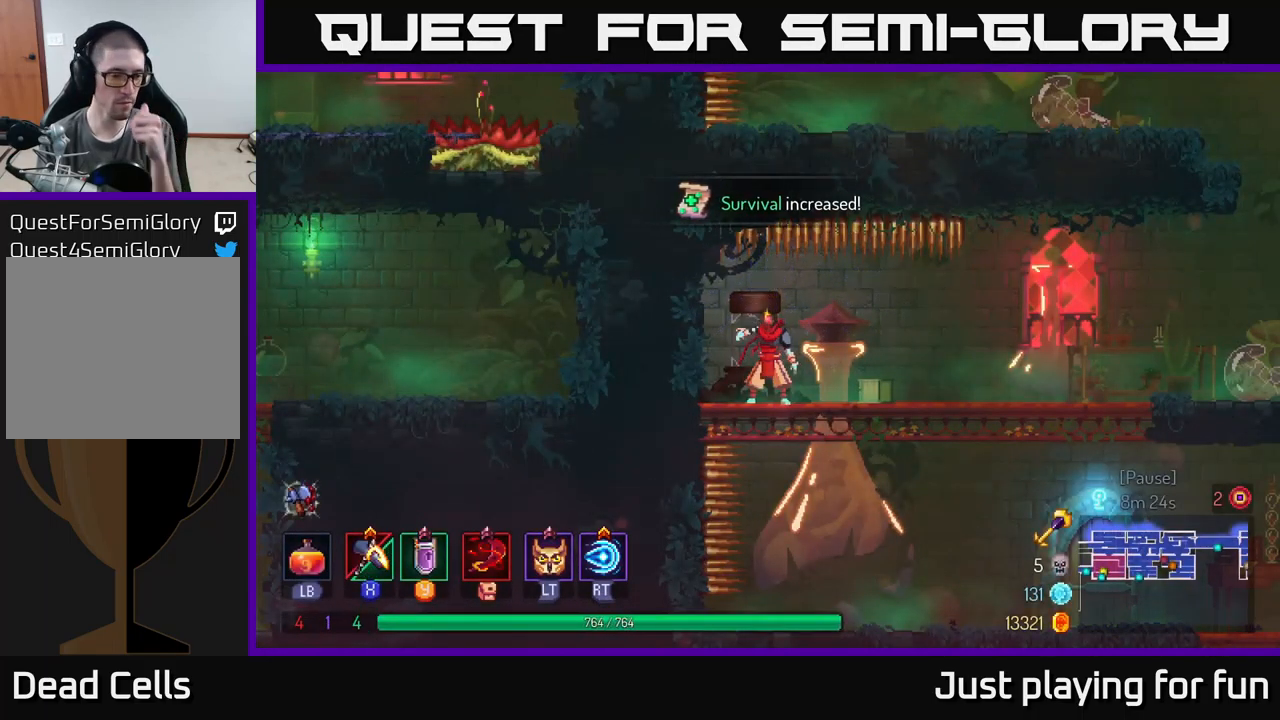
{"buttons": [], "left_stick": "center", "right_stick": "center", "events": []}
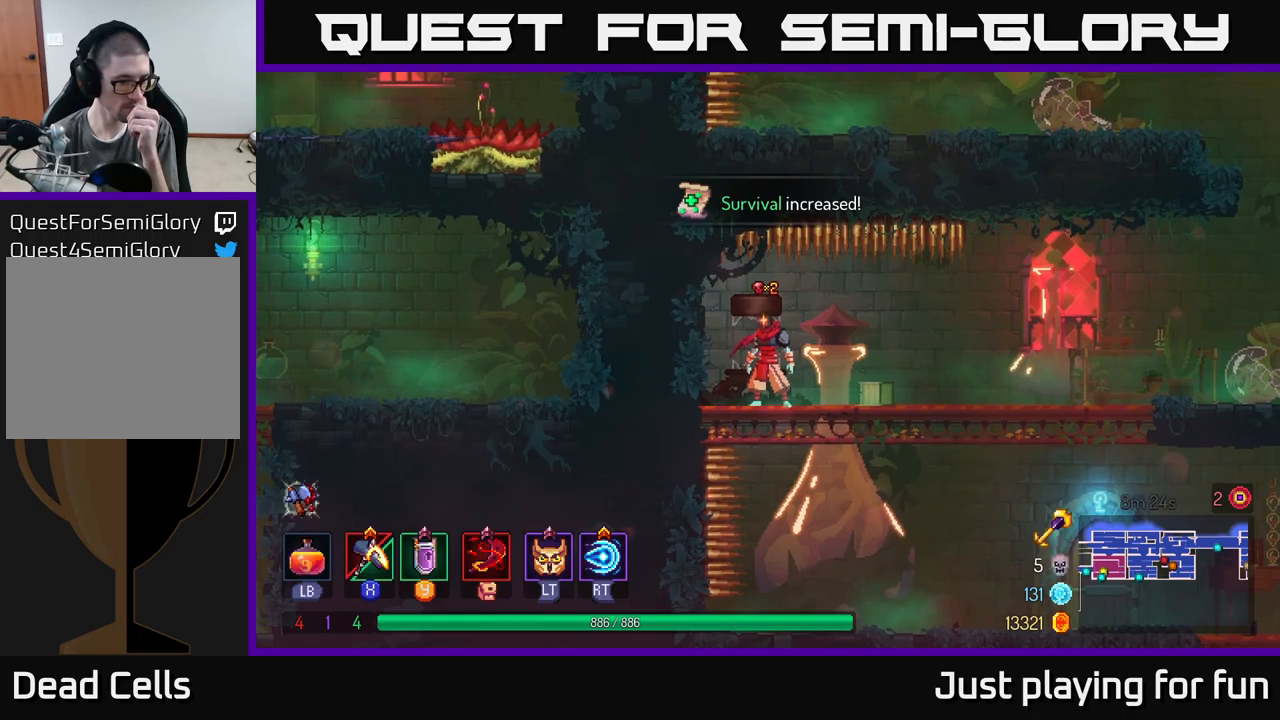
{"buttons": [], "left_stick": "center", "right_stick": "center", "events": []}
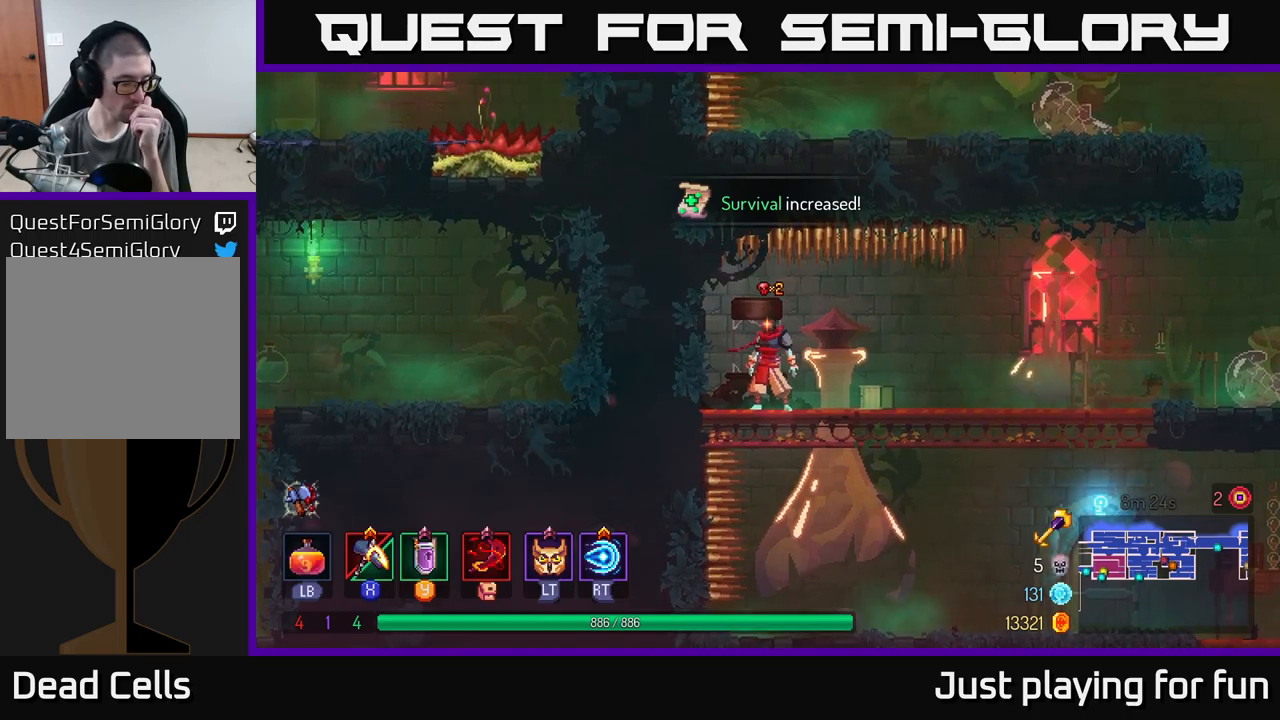
{"buttons": [], "left_stick": "center", "right_stick": "center", "events": []}
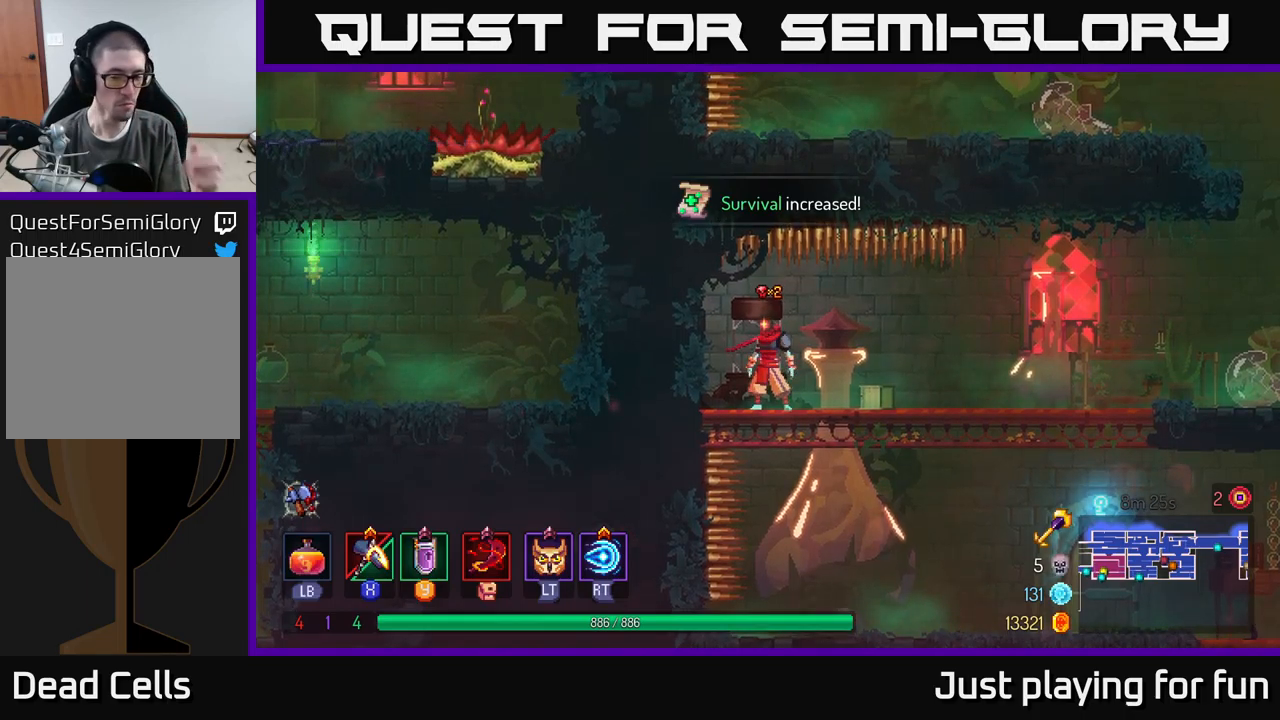
{"buttons": [], "left_stick": "center", "right_stick": "center", "events": []}
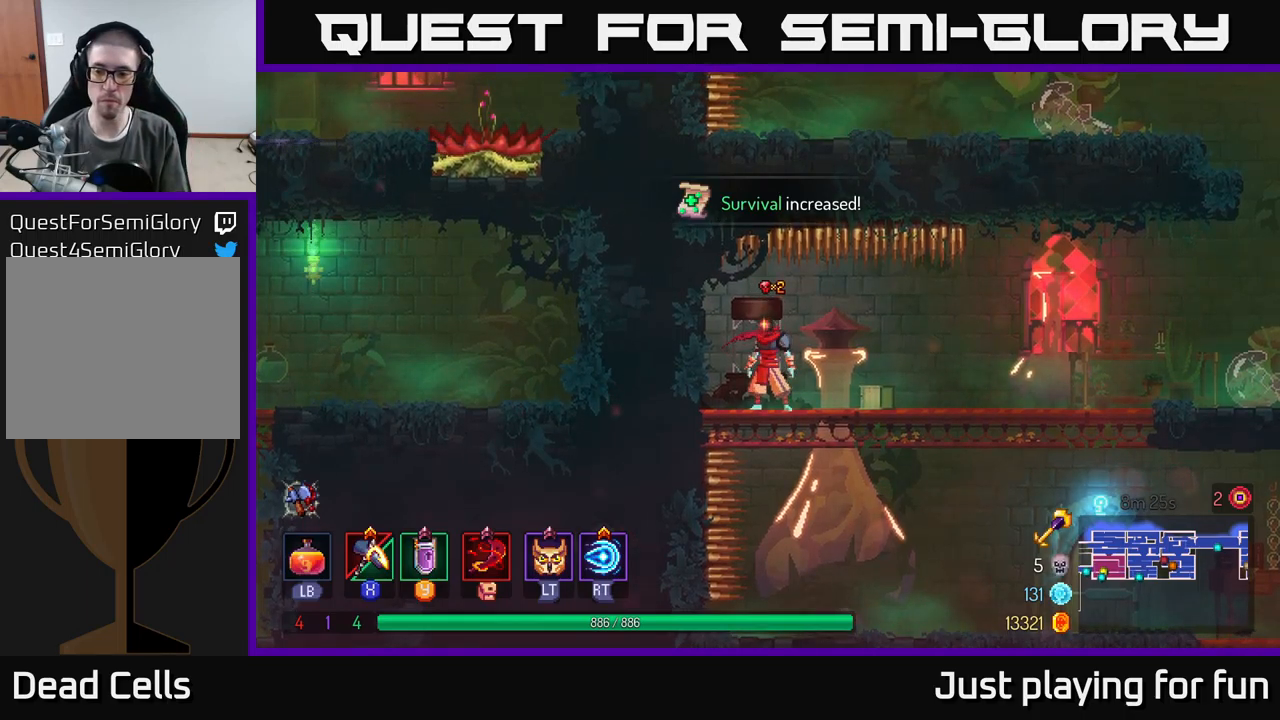
{"buttons": [], "left_stick": "right", "right_stick": "center", "events": [[333, "left_stick", "right"]]}
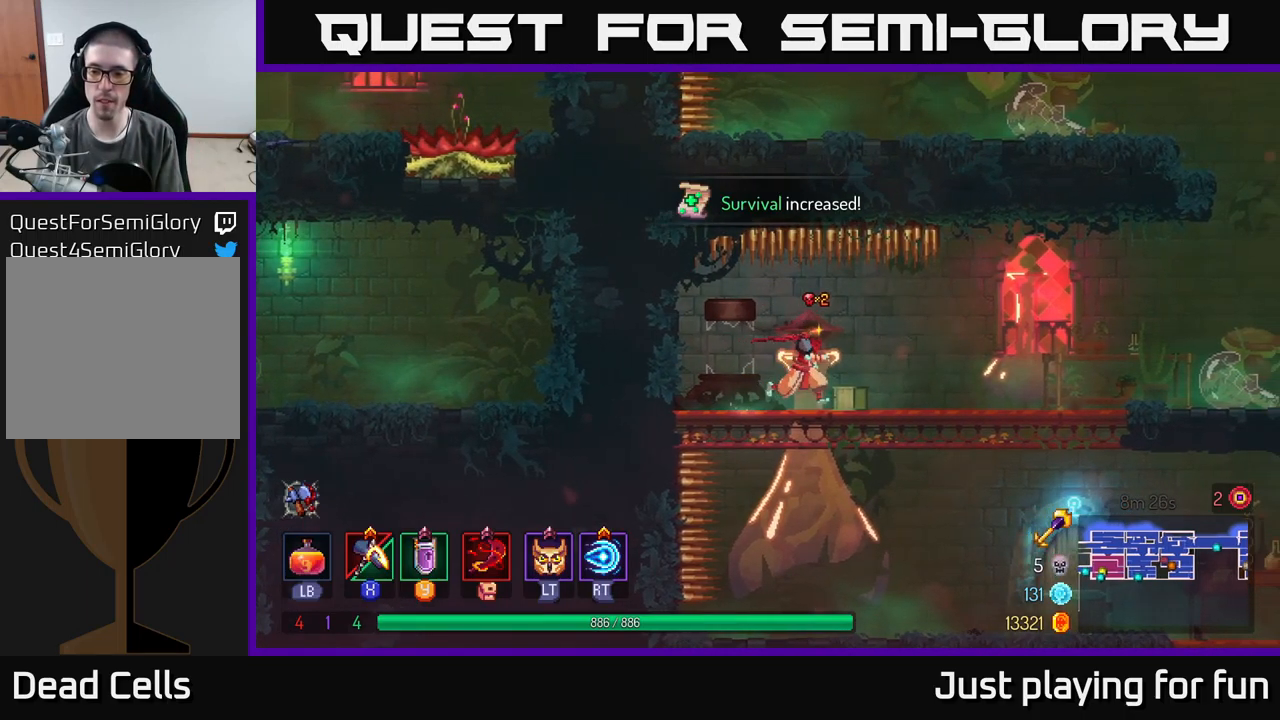
{"buttons": [], "left_stick": "right", "right_stick": "center", "events": [[217, "B", "down"], [367, "B", "up"]]}
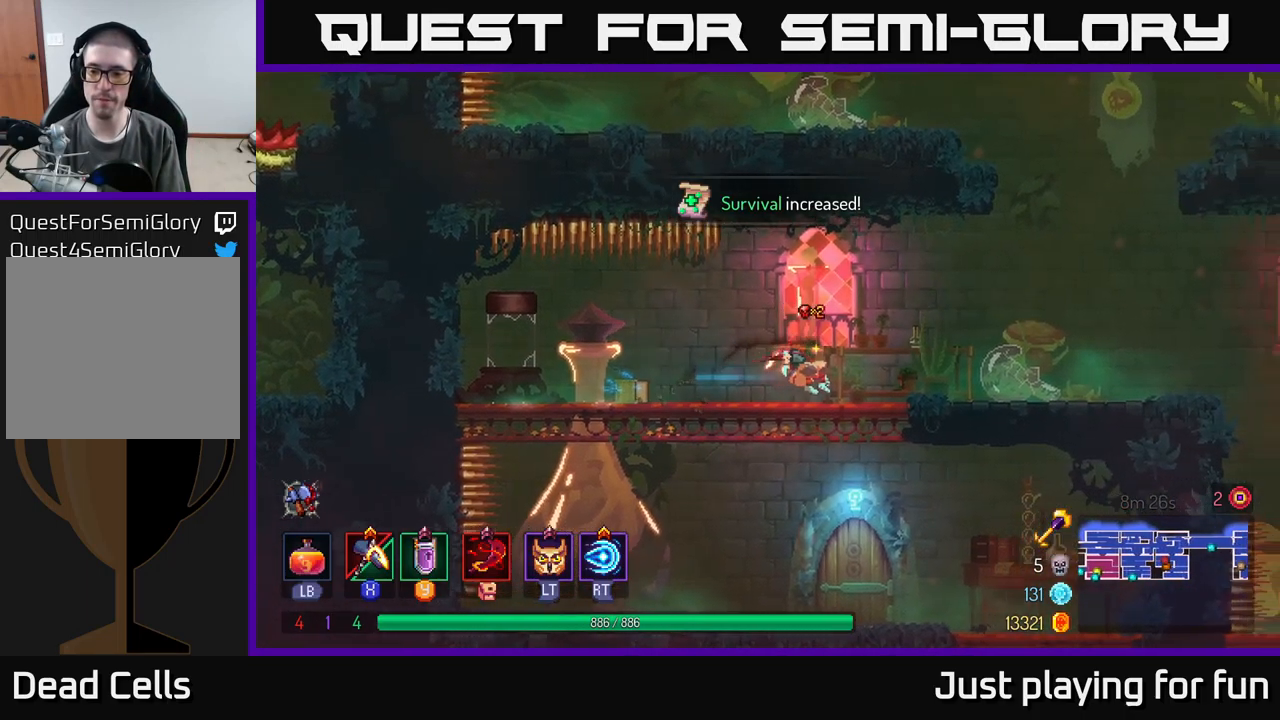
{"buttons": [], "left_stick": "right", "right_stick": "center", "events": []}
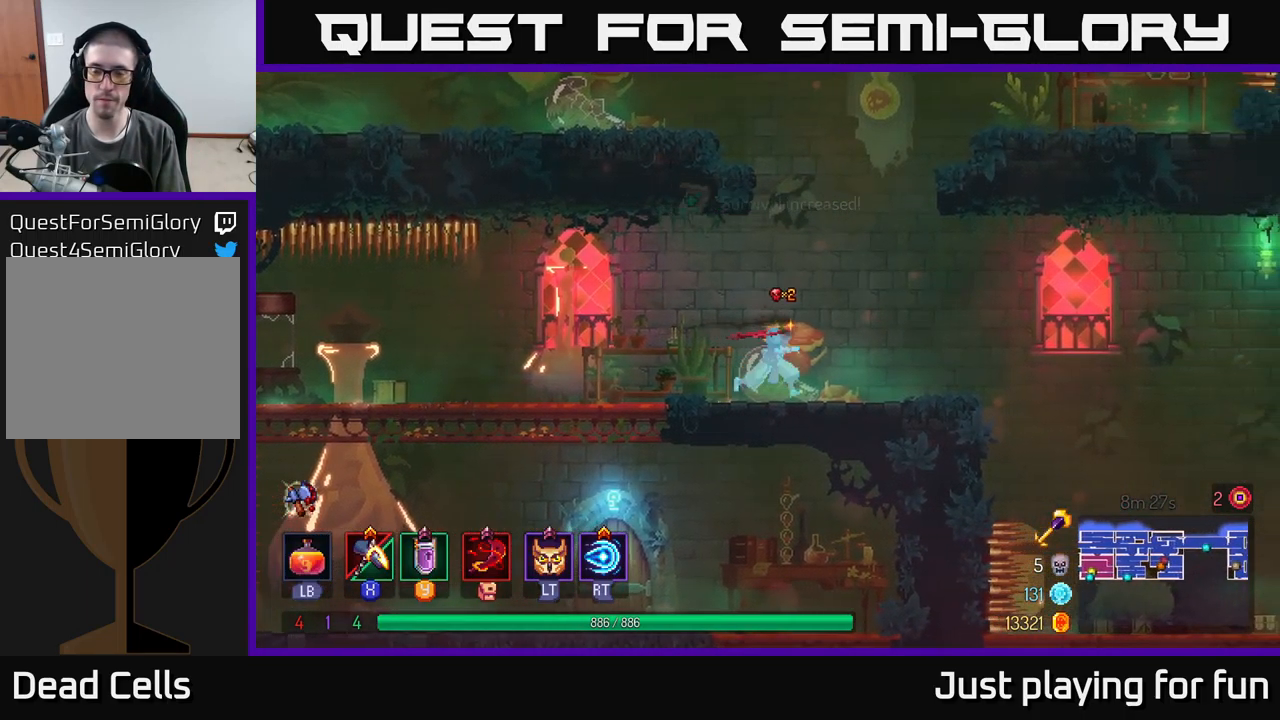
{"buttons": [], "left_stick": "up-right", "right_stick": "center", "events": [[33, "A", "down"], [83, "left_stick", "up-right"], [133, "A", "up"], [267, "A", "down"], [467, "A", "up"]]}
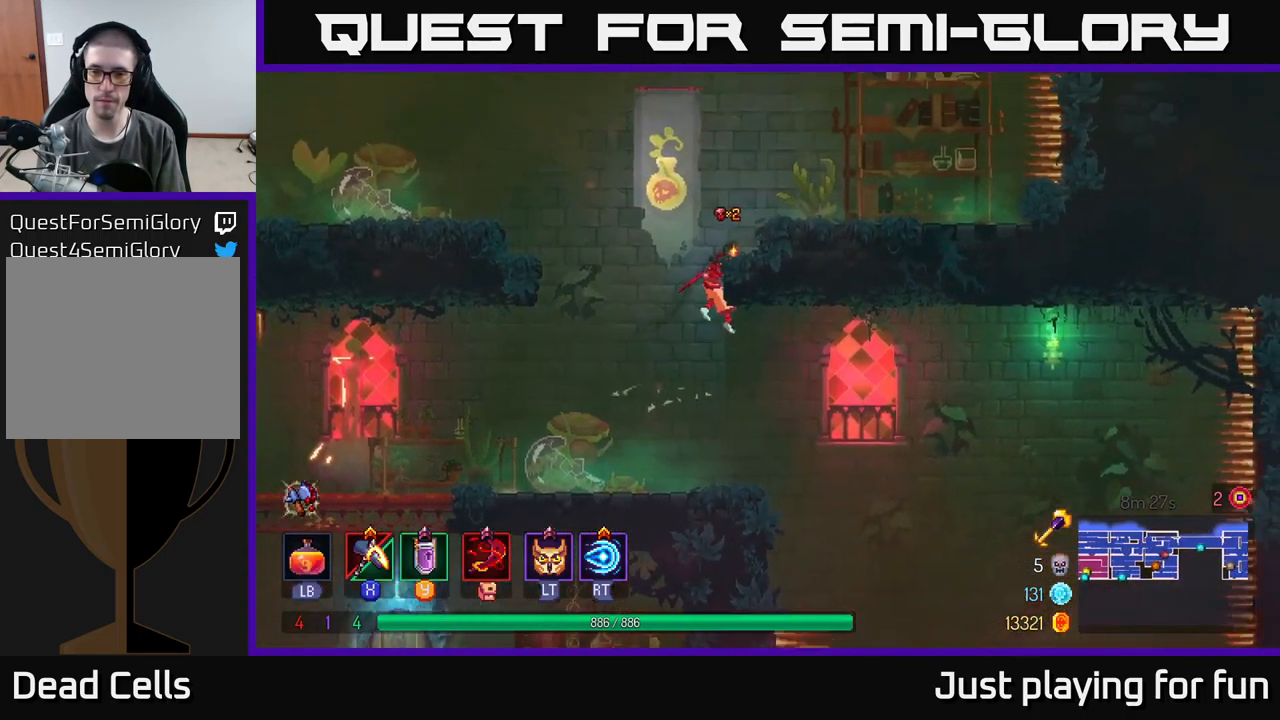
{"buttons": ["A"], "left_stick": "up-right", "right_stick": "center", "events": [[467, "A", "down"]]}
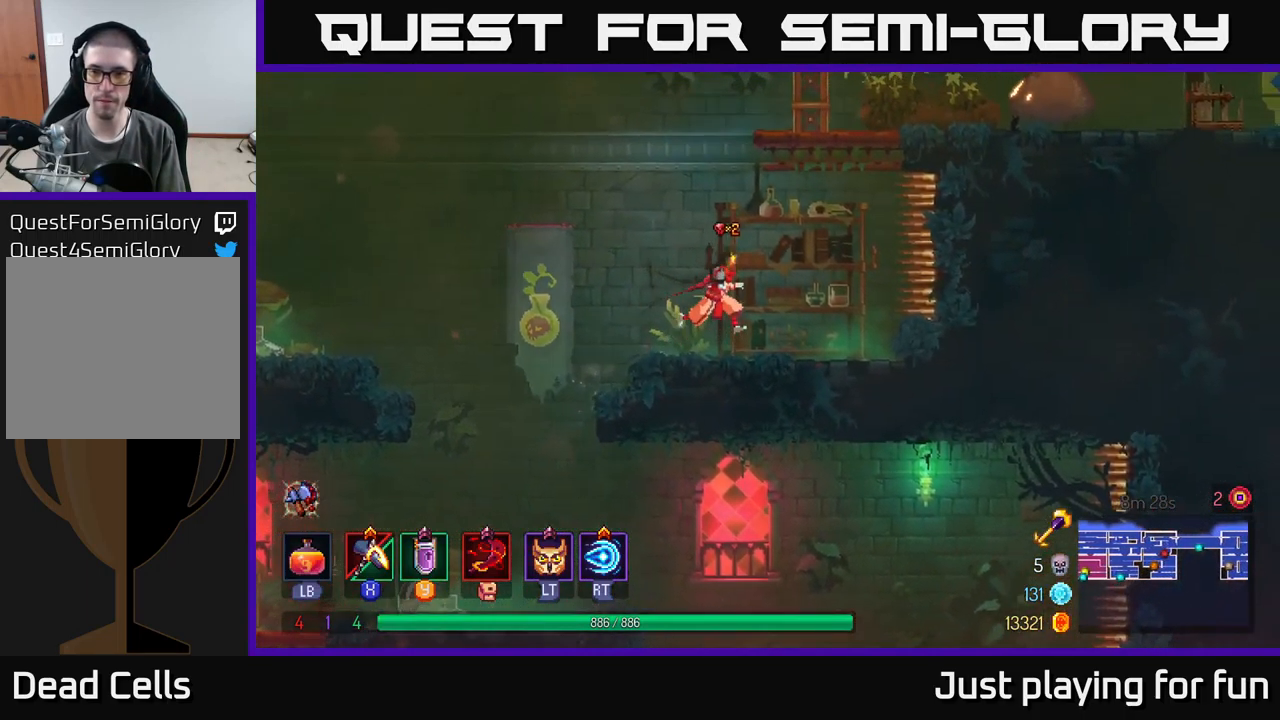
{"buttons": ["B"], "left_stick": "up-right", "right_stick": "center", "events": [[83, "A", "up"], [167, "A", "down"], [317, "A", "up"], [500, "B", "down"]]}
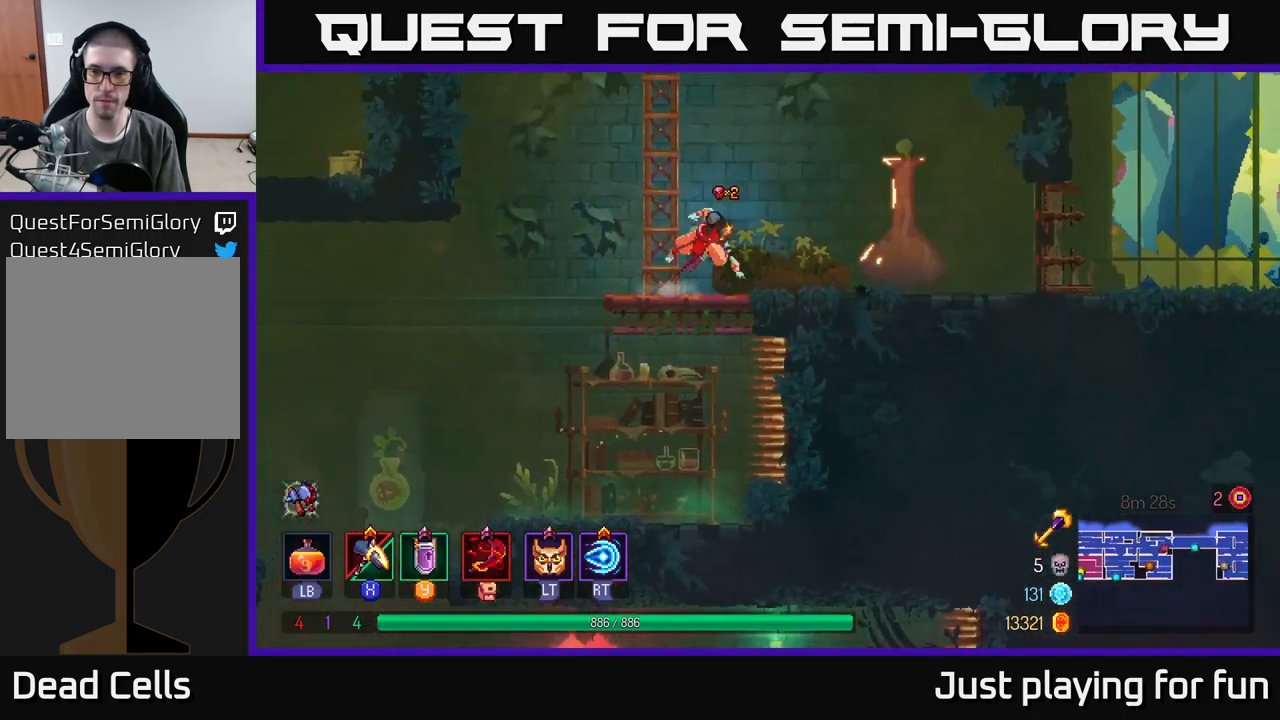
{"buttons": [], "left_stick": "up-right", "right_stick": "center", "events": [[183, "B", "up"]]}
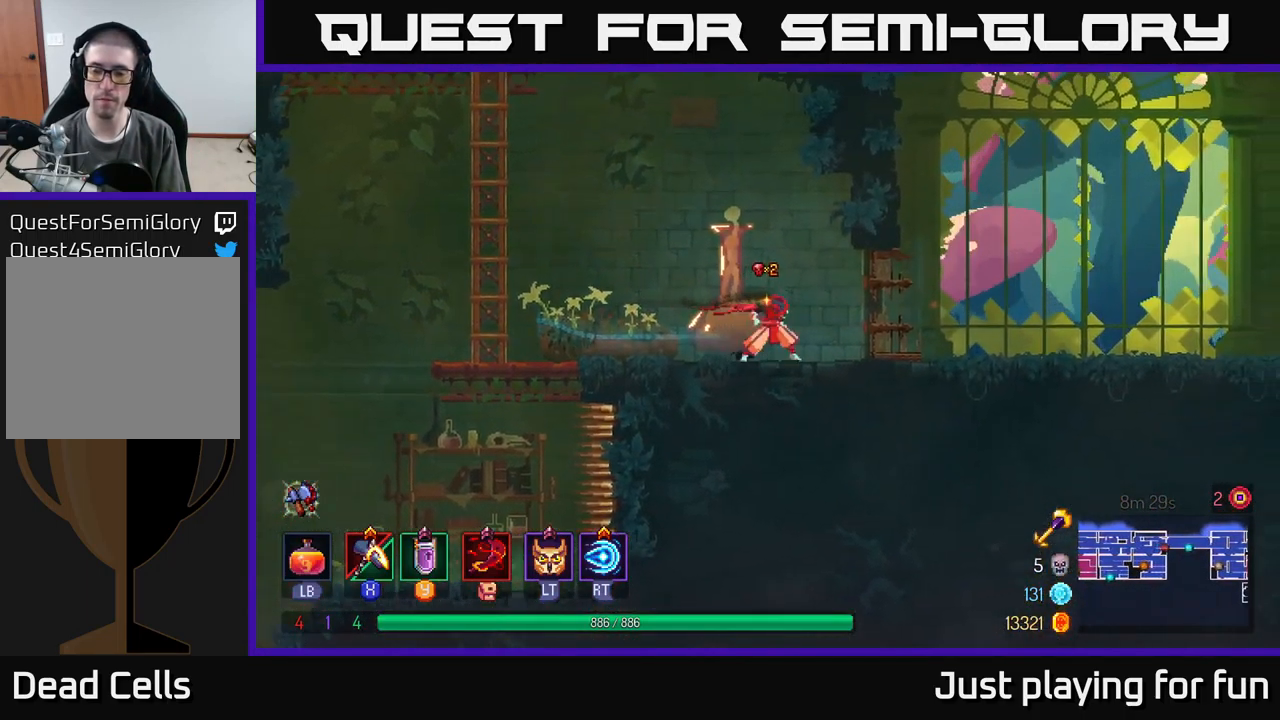
{"buttons": [], "left_stick": "up-right", "right_stick": "center", "events": [[150, "A", "down"], [300, "A", "up"]]}
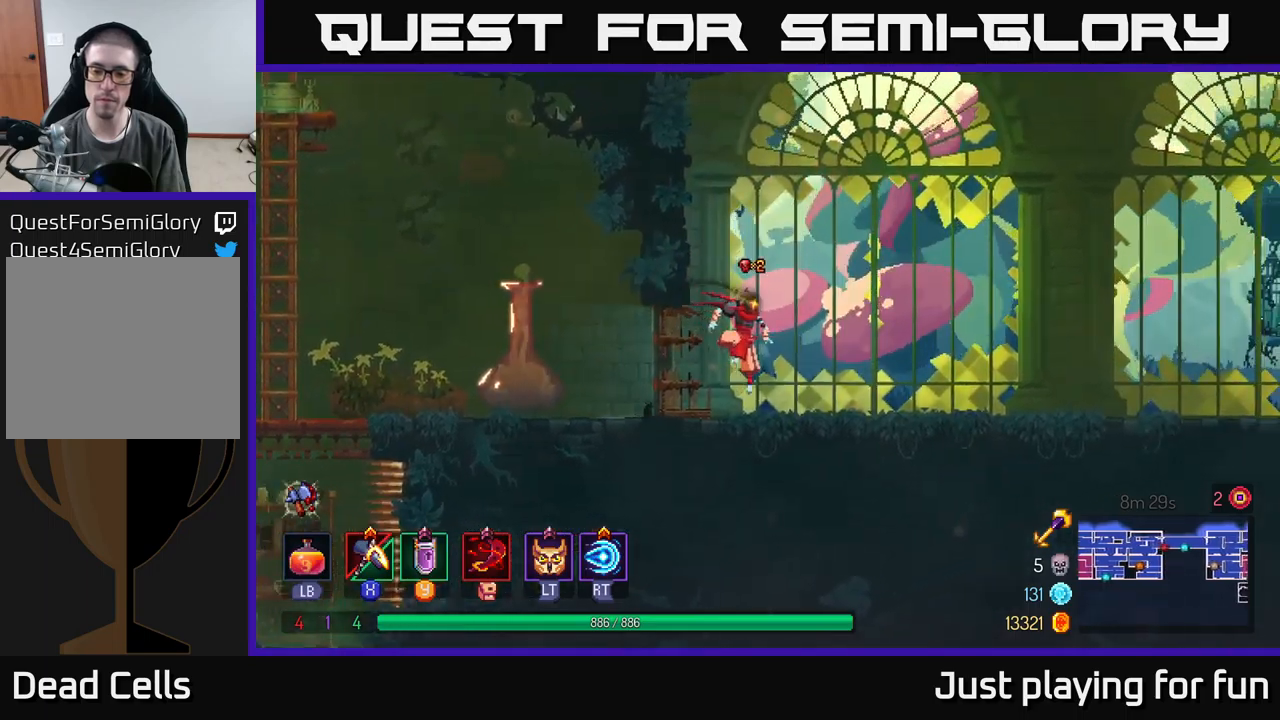
{"buttons": [], "left_stick": "up-right", "right_stick": "center", "events": [[150, "B", "down"], [300, "B", "up"]]}
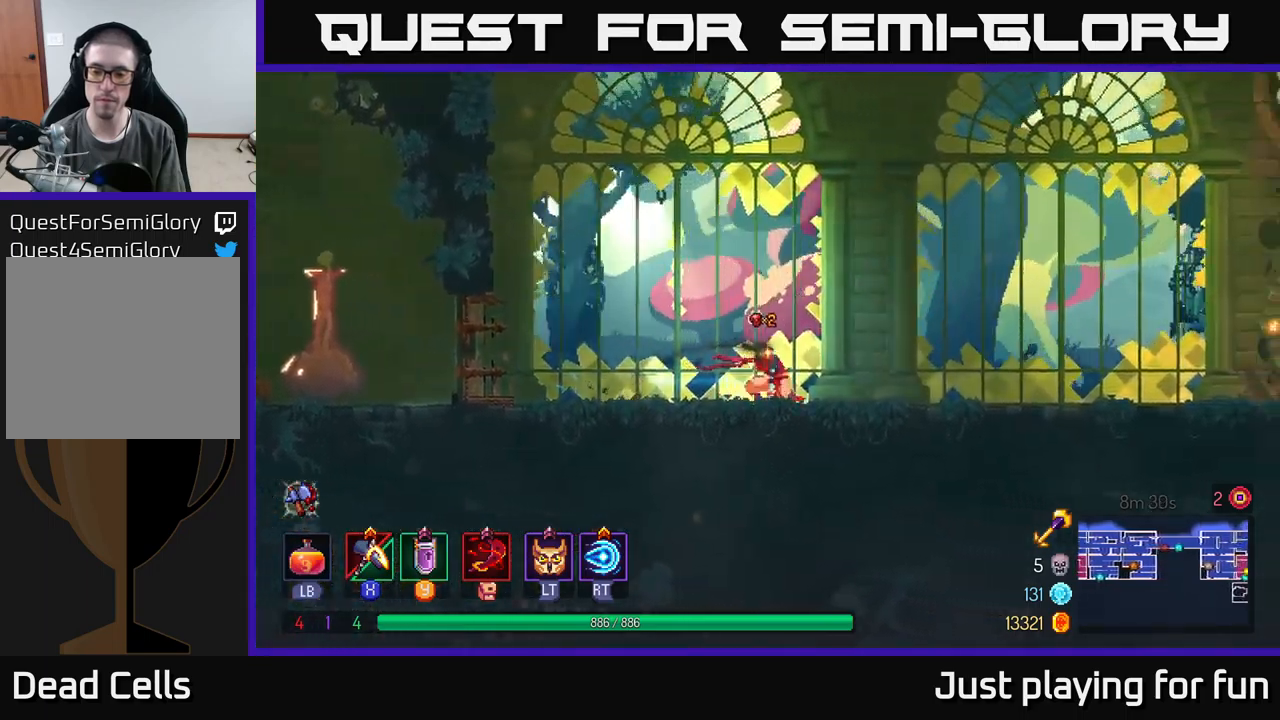
{"buttons": [], "left_stick": "up-right", "right_stick": "center", "events": []}
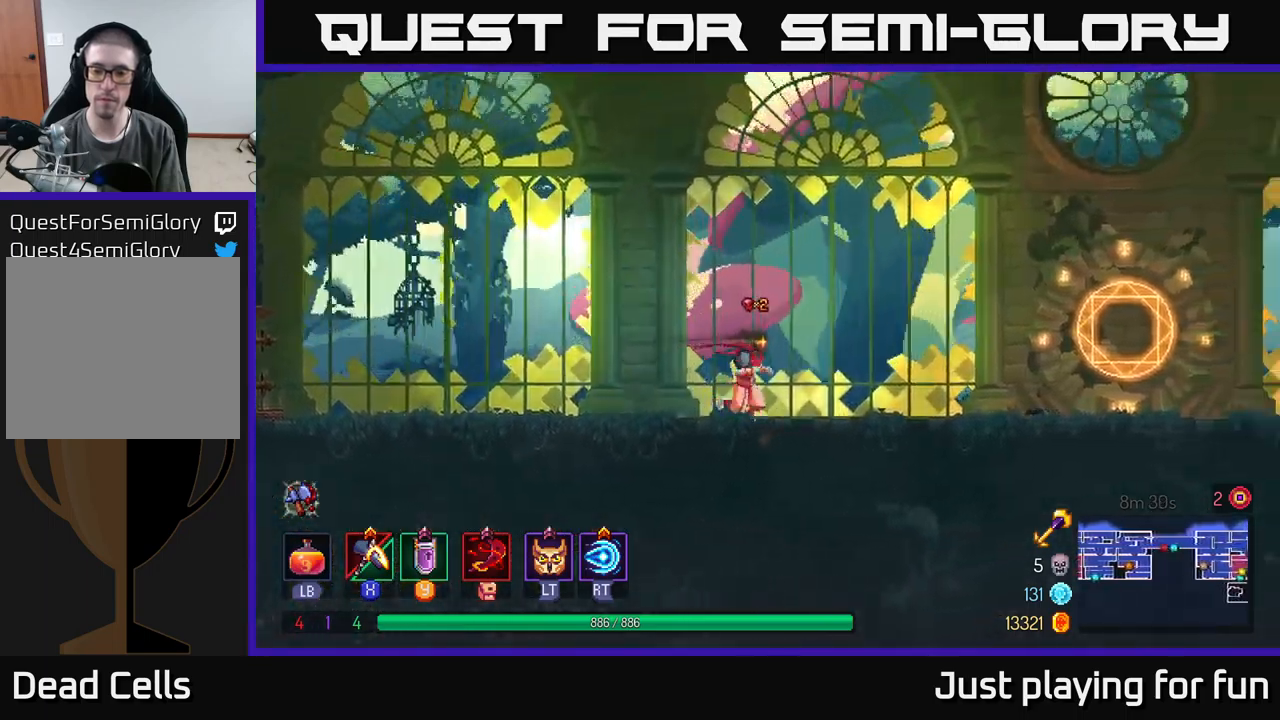
{"buttons": [], "left_stick": "up-right", "right_stick": "center", "events": []}
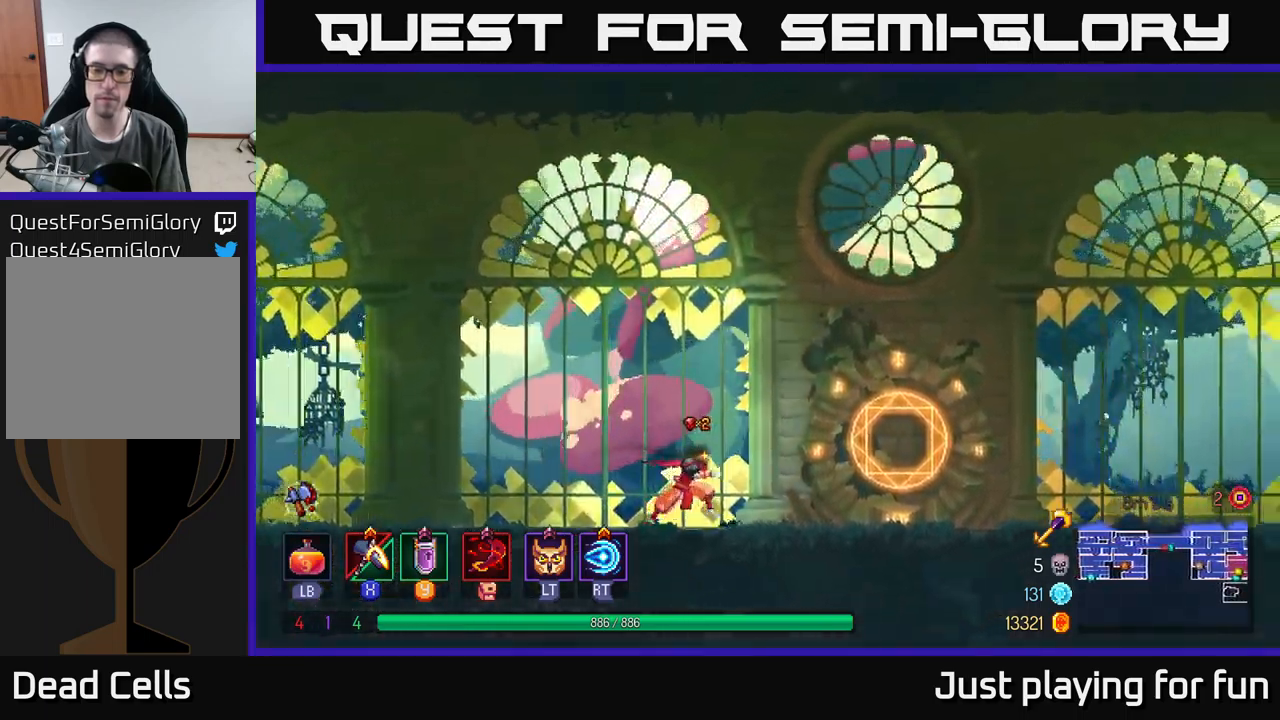
{"buttons": ["R1"], "left_stick": "up-right", "right_stick": "center", "events": [[367, "R1", "down"]]}
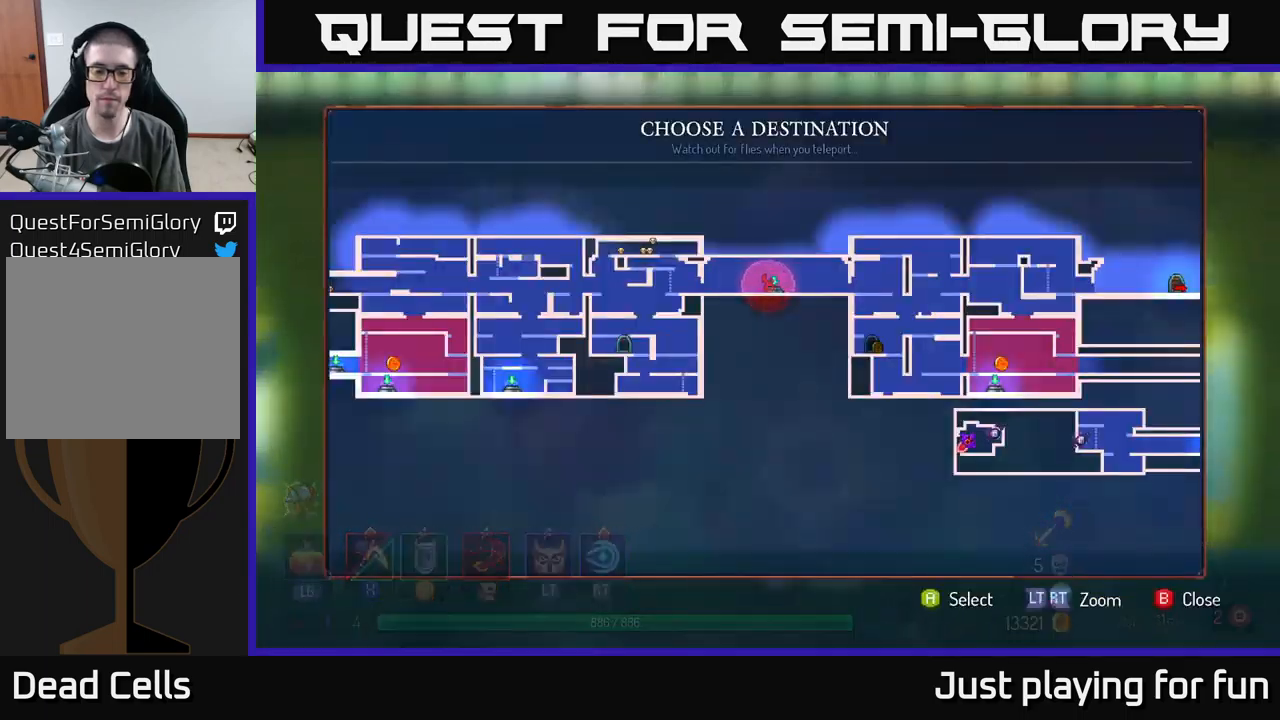
{"buttons": [], "left_stick": "left", "right_stick": "center", "events": [[17, "R1", "up"], [17, "left_stick", "center"], [184, "left_stick", "left"], [384, "left_stick", "center"], [484, "left_stick", "left"]]}
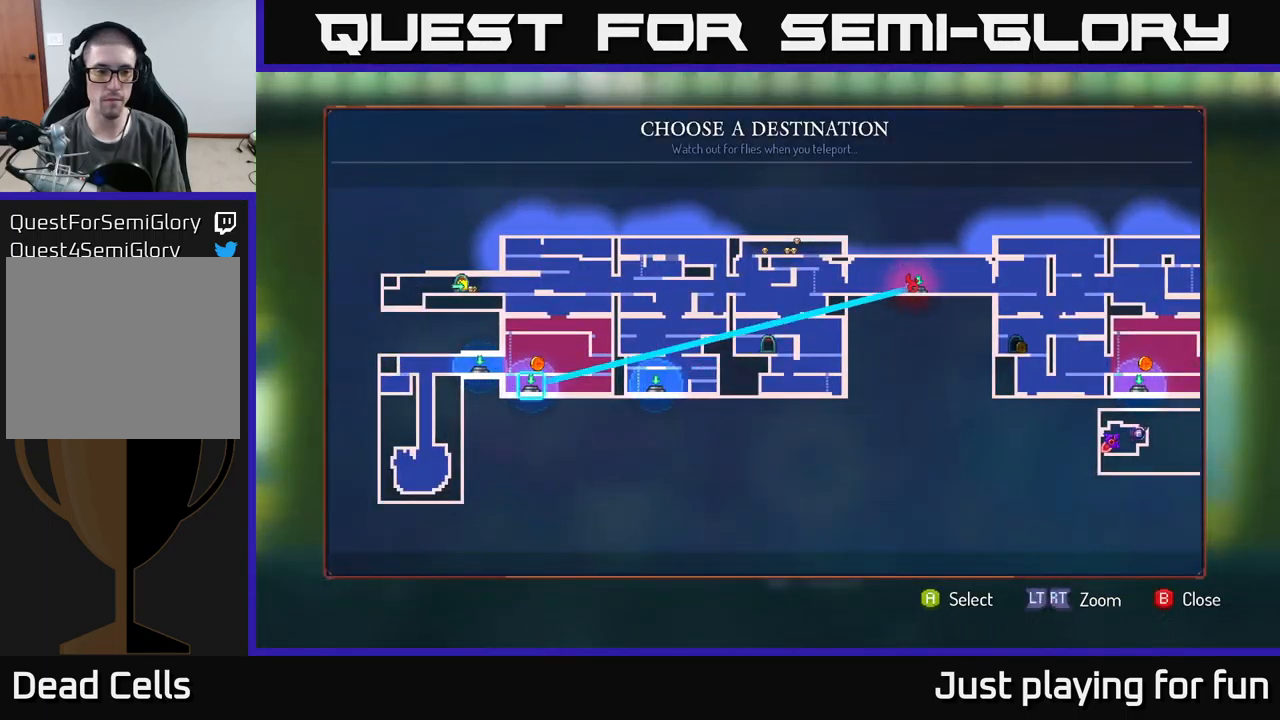
{"buttons": [], "left_stick": "left", "right_stick": "center", "events": [[167, "left_stick", "center"], [350, "left_stick", "left"]]}
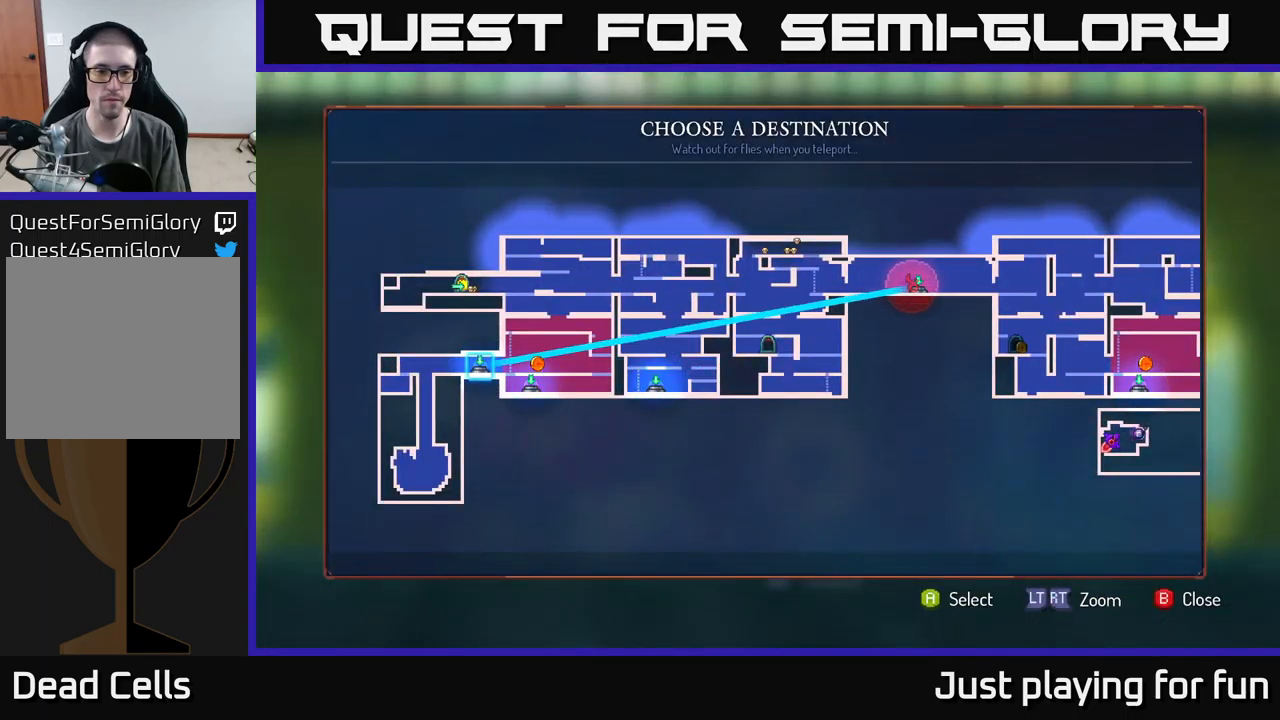
{"buttons": [], "left_stick": "right", "right_stick": "center", "events": [[50, "left_stick", "center"], [350, "left_stick", "right"]]}
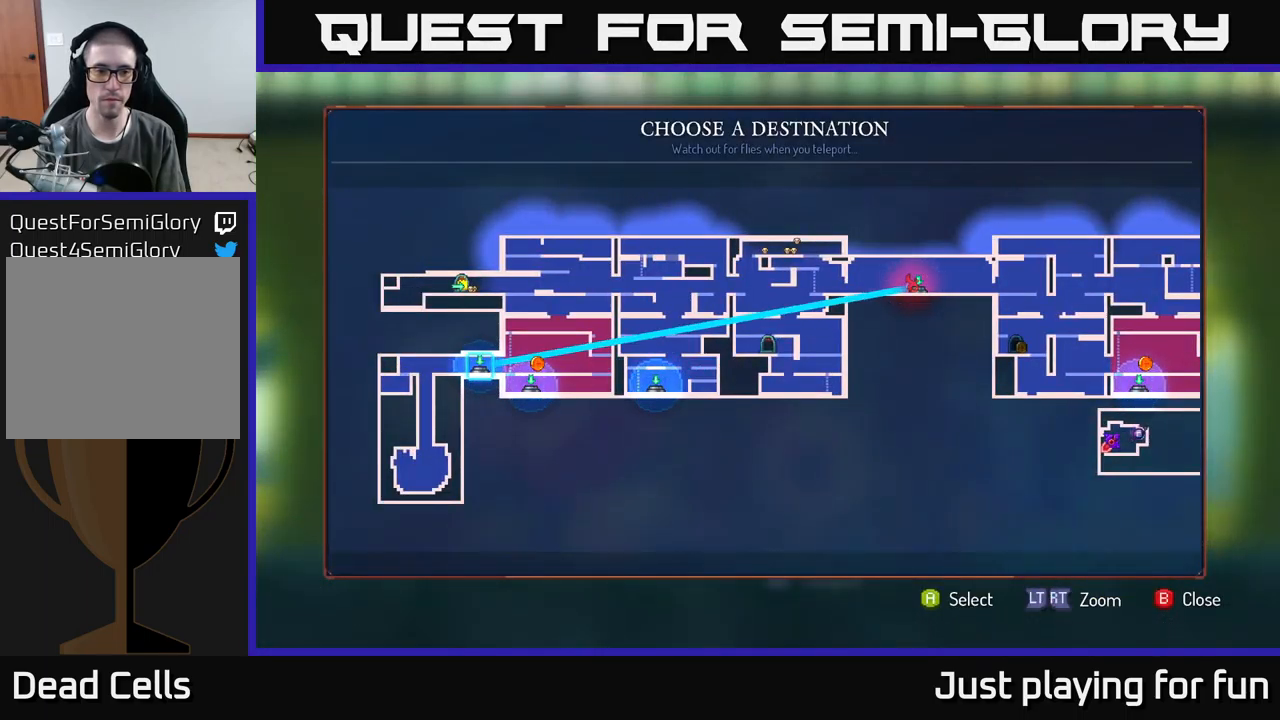
{"buttons": [], "left_stick": "center", "right_stick": "center", "events": [[34, "left_stick", "center"]]}
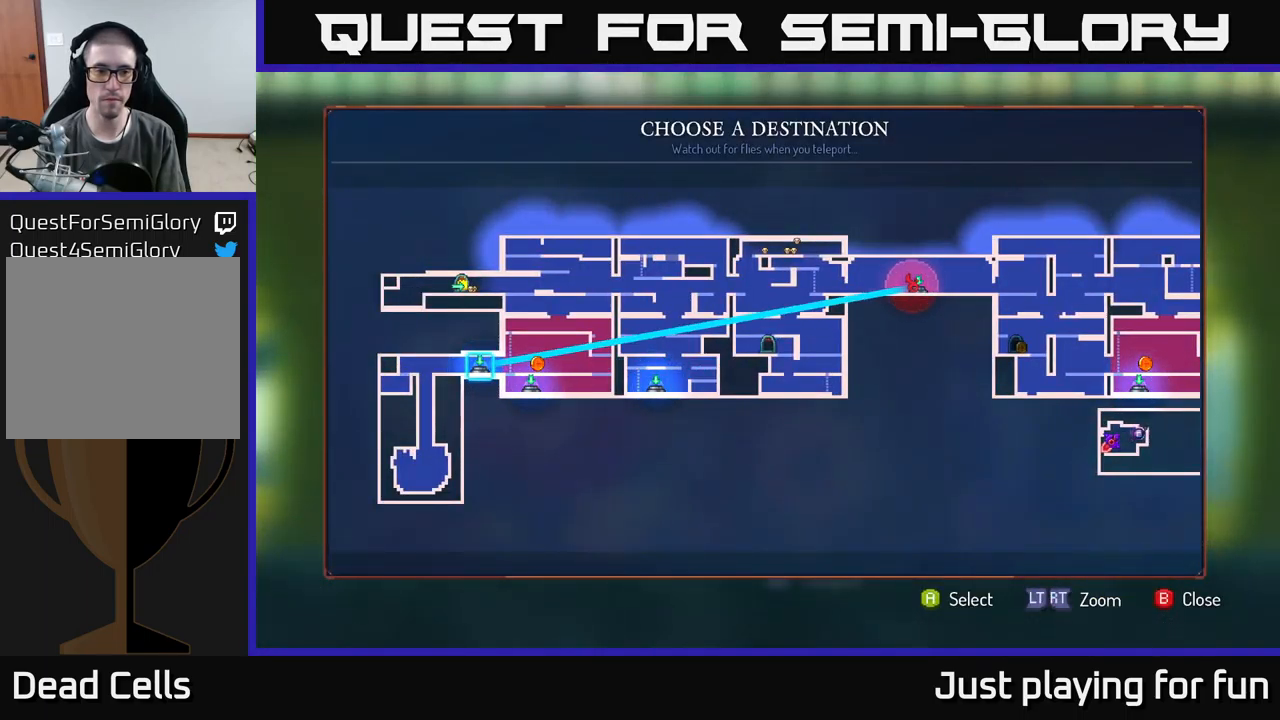
{"buttons": [], "left_stick": "center", "right_stick": "center", "events": [[117, "left_stick", "right"], [350, "left_stick", "center"]]}
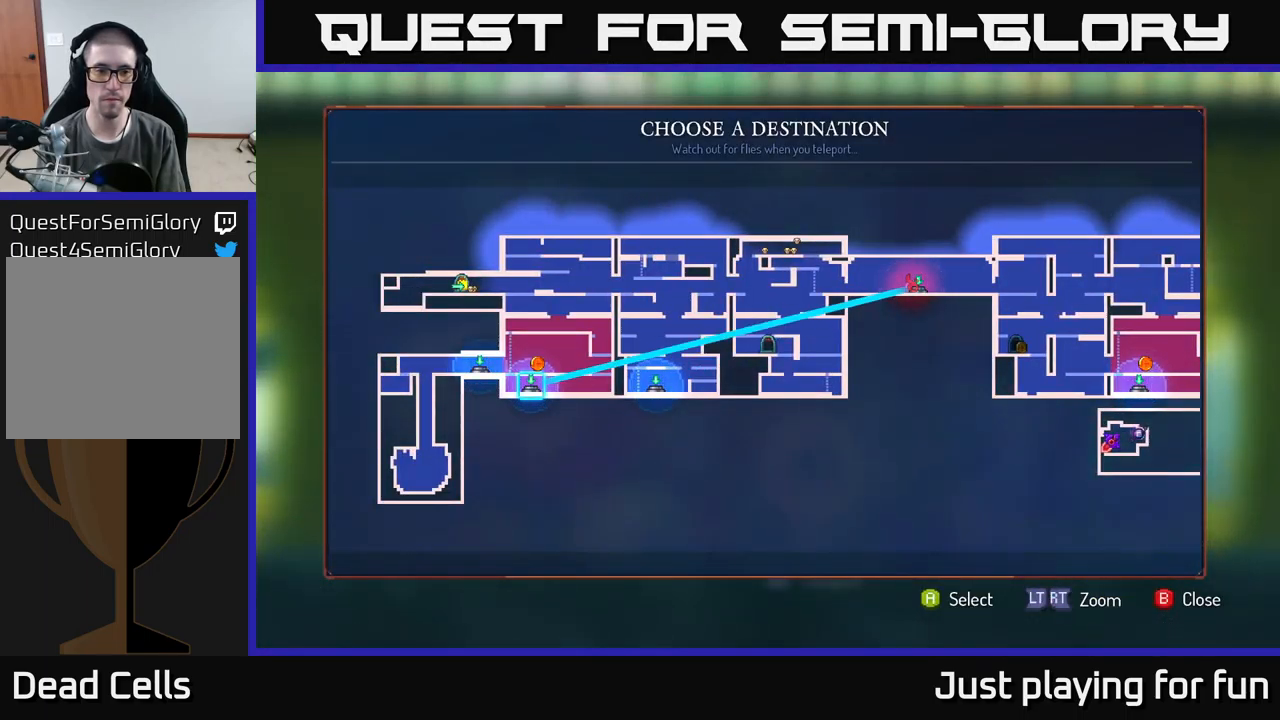
{"buttons": [], "left_stick": "center", "right_stick": "center", "events": []}
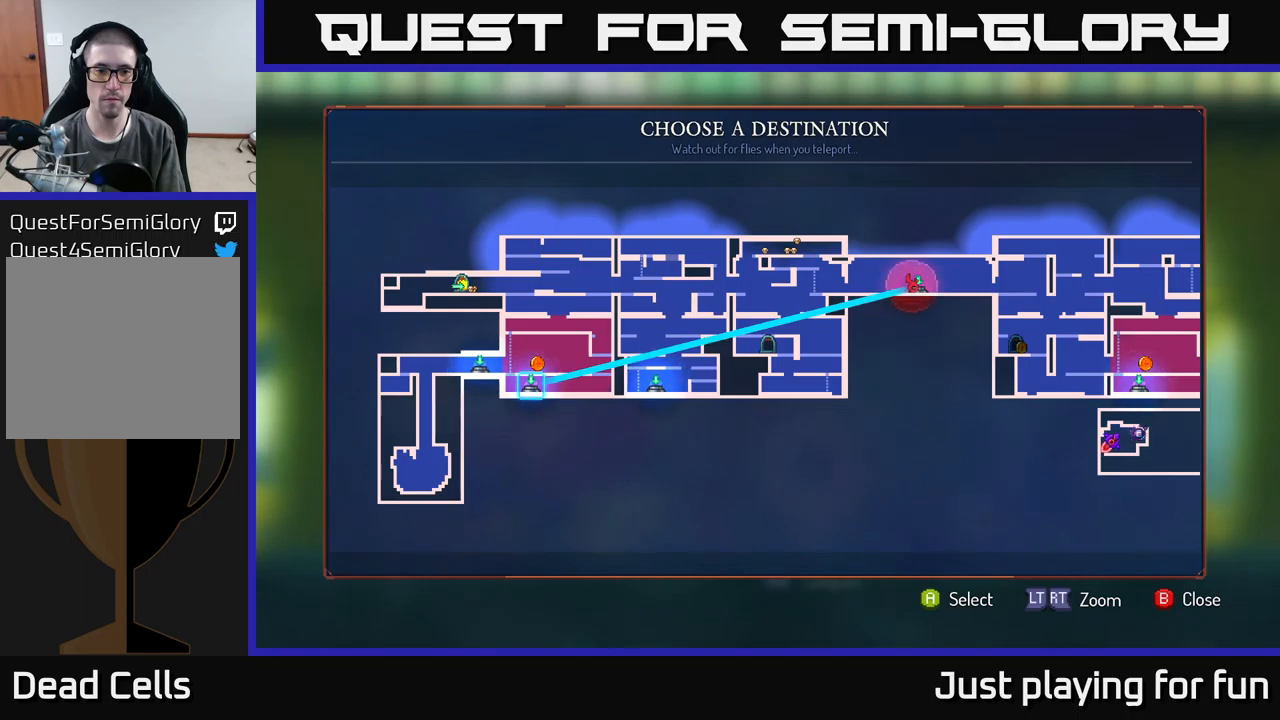
{"buttons": [], "left_stick": "left", "right_stick": "center", "events": [[400, "left_stick", "left"]]}
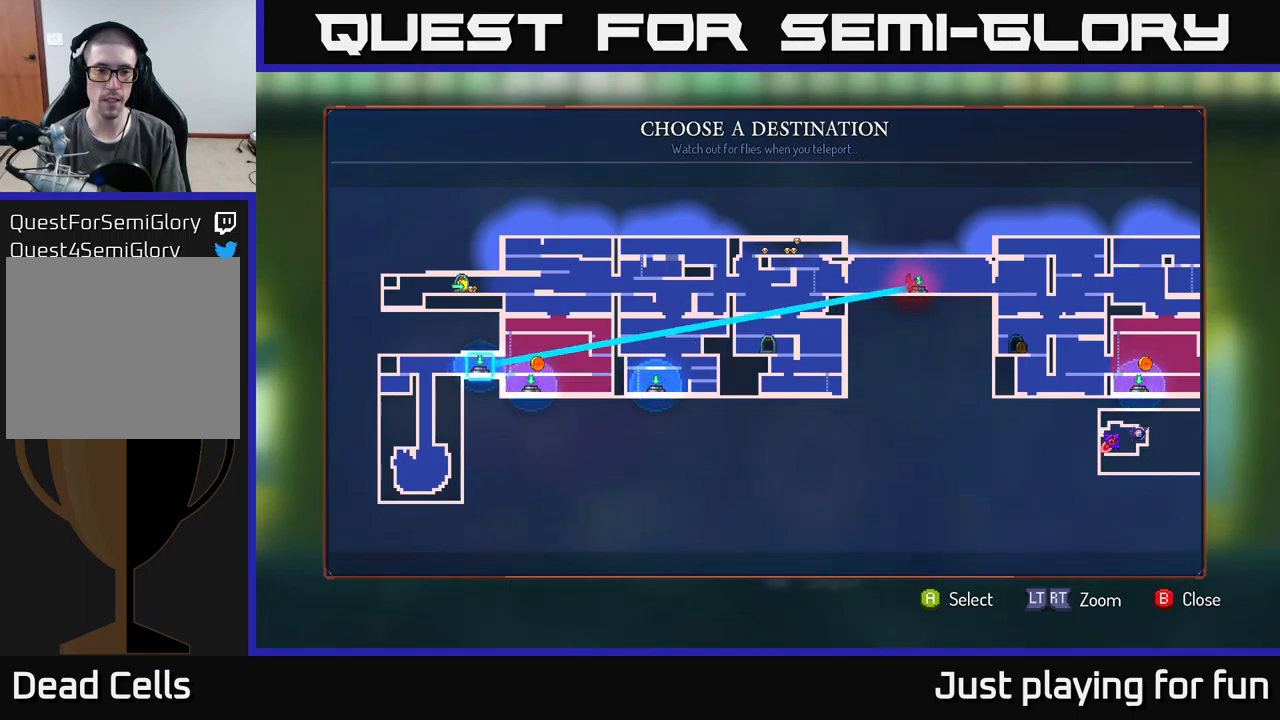
{"buttons": [], "left_stick": "right", "right_stick": "center", "events": [[67, "A", "down"], [83, "left_stick", "center"], [183, "A", "up"], [433, "left_stick", "right"]]}
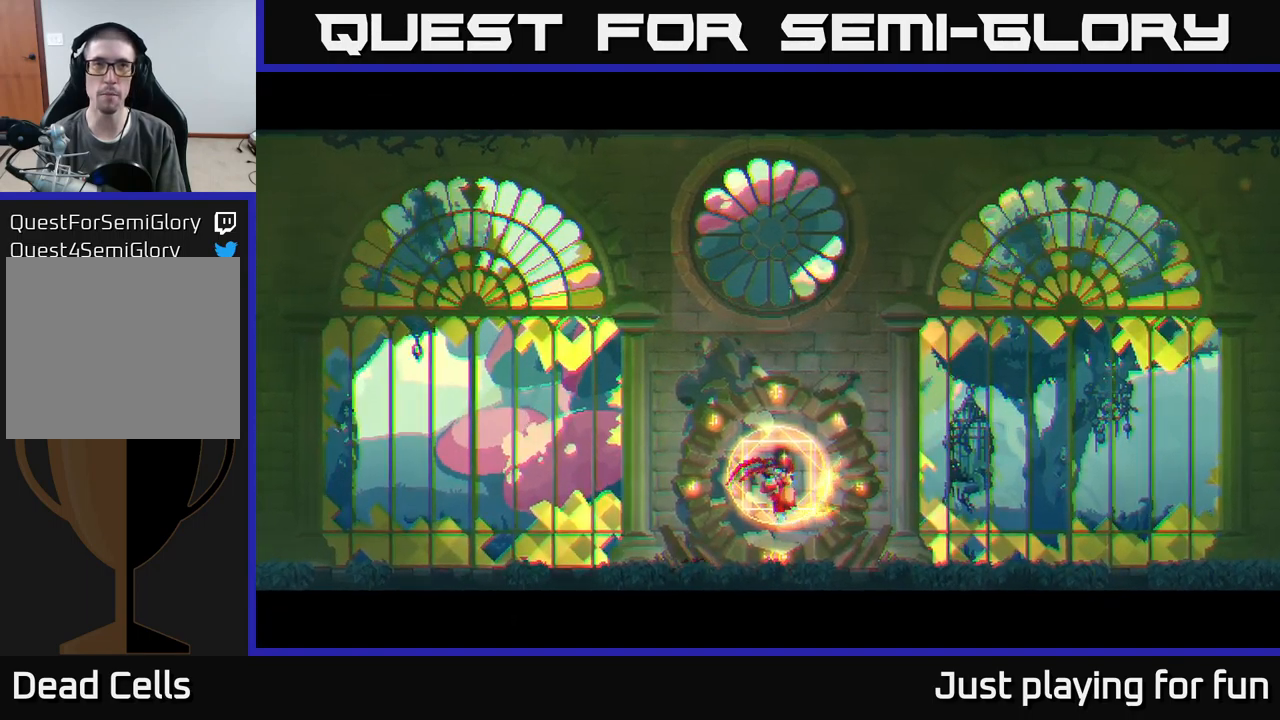
{"buttons": [], "left_stick": "right", "right_stick": "center", "events": []}